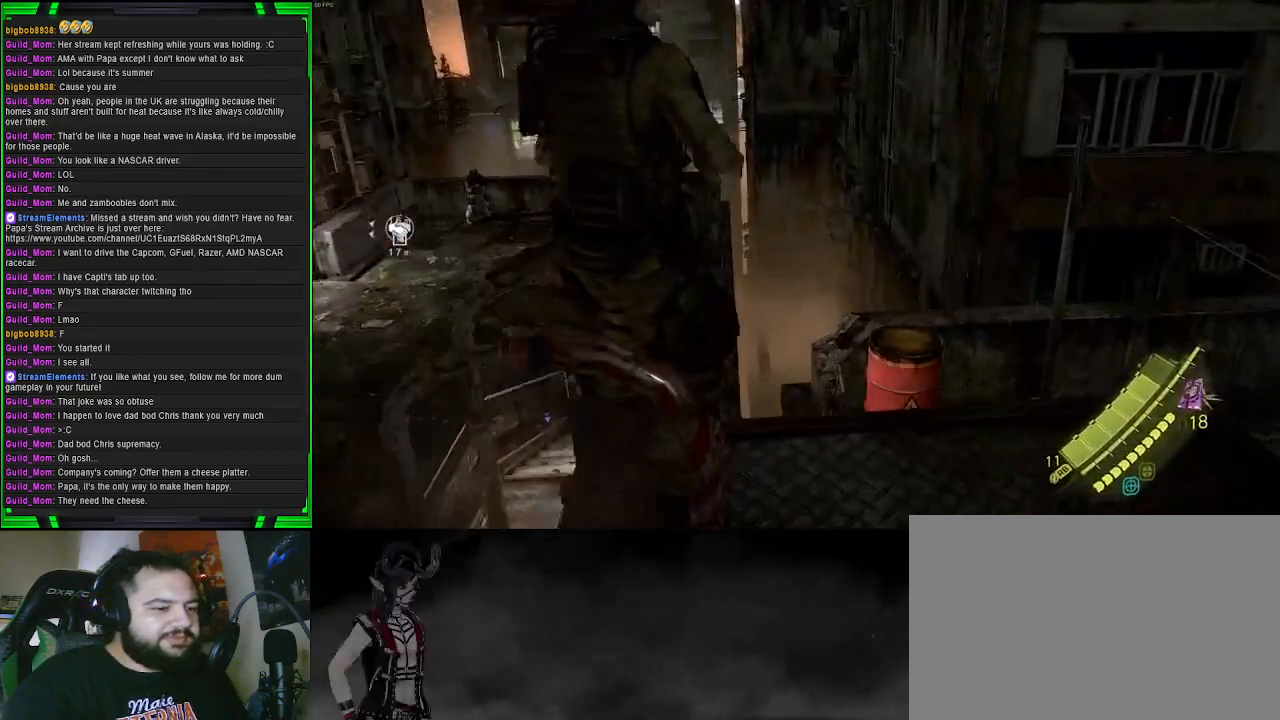
Gameplay with a controller (PlayStation layout); each line is a JSON object with the inputs held at the frame after it. "events" lists button and stick changes between this image and that frame as [ms after this image, input, new state], when the widget could be followed in between.
{"buttons": ["CROSS"], "left_stick": "up", "right_stick": "center", "events": [[150, "right_stick", "center"], [167, "left_stick", "up-right"], [450, "left_stick", "up"], [500, "CROSS", "down"]]}
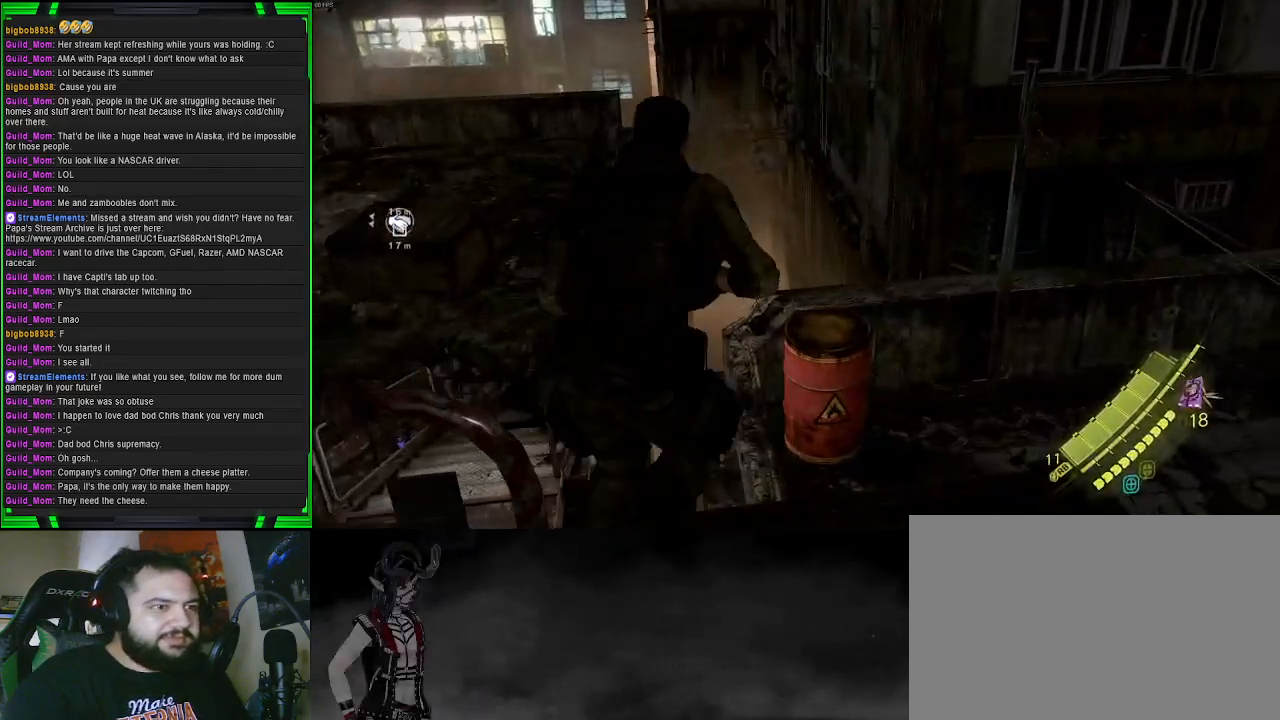
{"buttons": [], "left_stick": "up", "right_stick": "down-right", "events": [[150, "CROSS", "up"], [400, "right_stick", "down-right"]]}
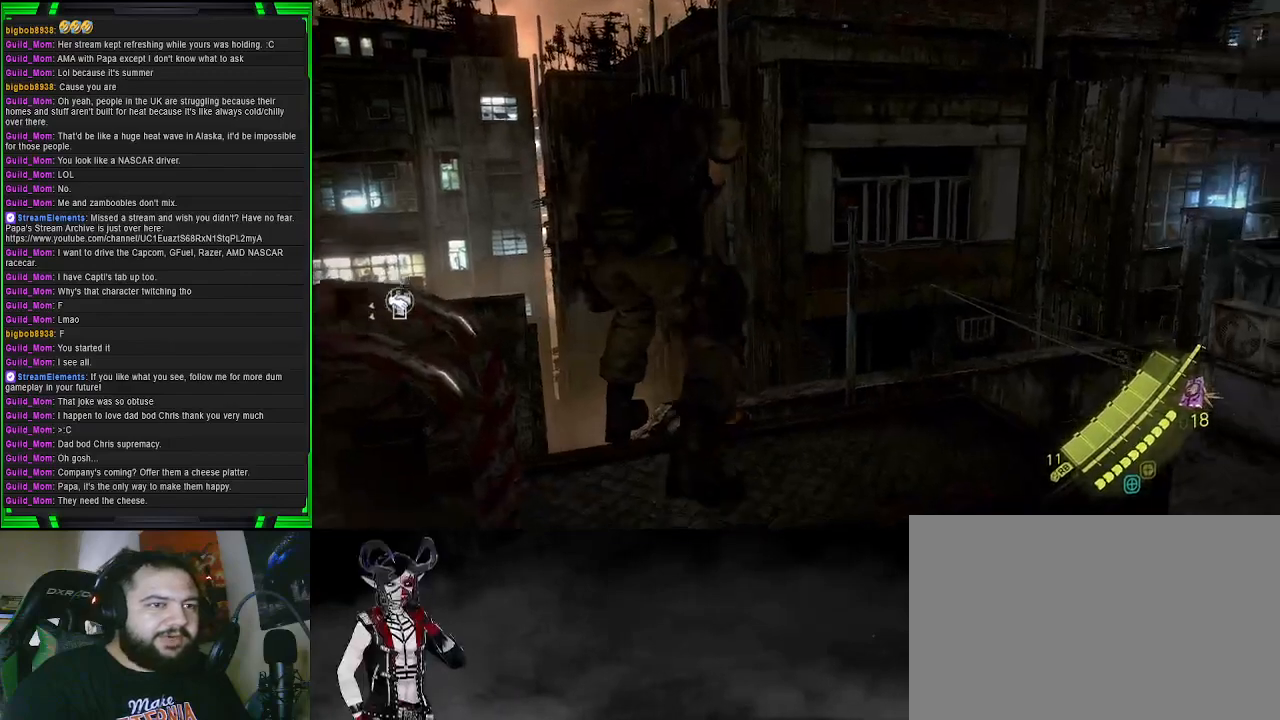
{"buttons": [], "left_stick": "left", "right_stick": "center", "events": [[17, "left_stick", "up-left"], [67, "right_stick", "down"], [200, "right_stick", "down-left"], [267, "left_stick", "left"], [350, "right_stick", "center"]]}
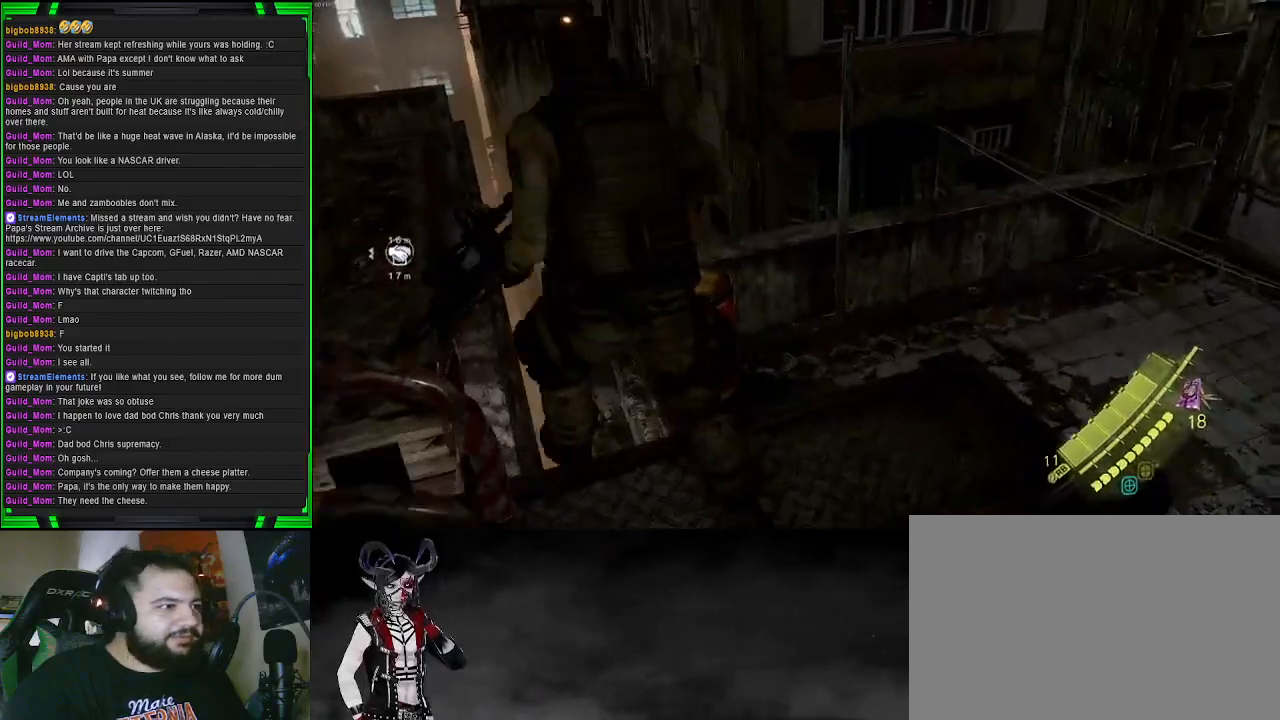
{"buttons": ["CROSS"], "left_stick": "left", "right_stick": "center", "events": [[217, "CROSS", "down"]]}
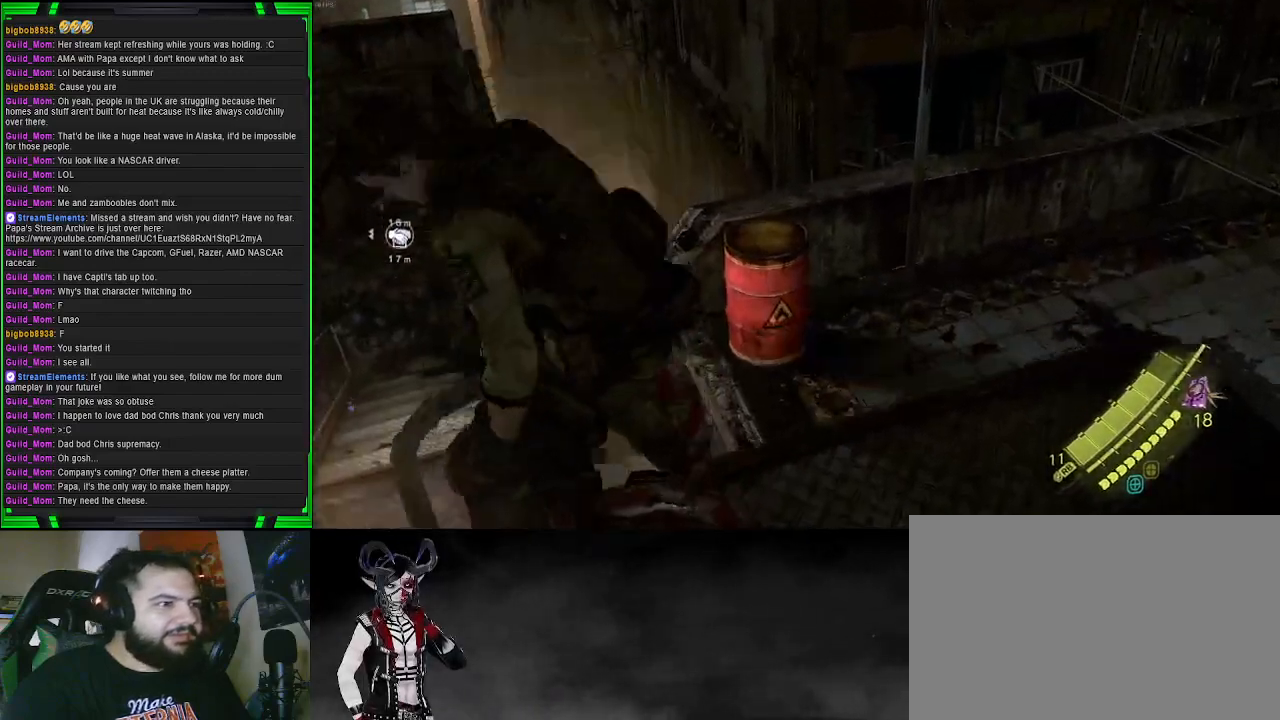
{"buttons": [], "left_stick": "center", "right_stick": "center", "events": [[150, "CROSS", "up"], [200, "left_stick", "center"]]}
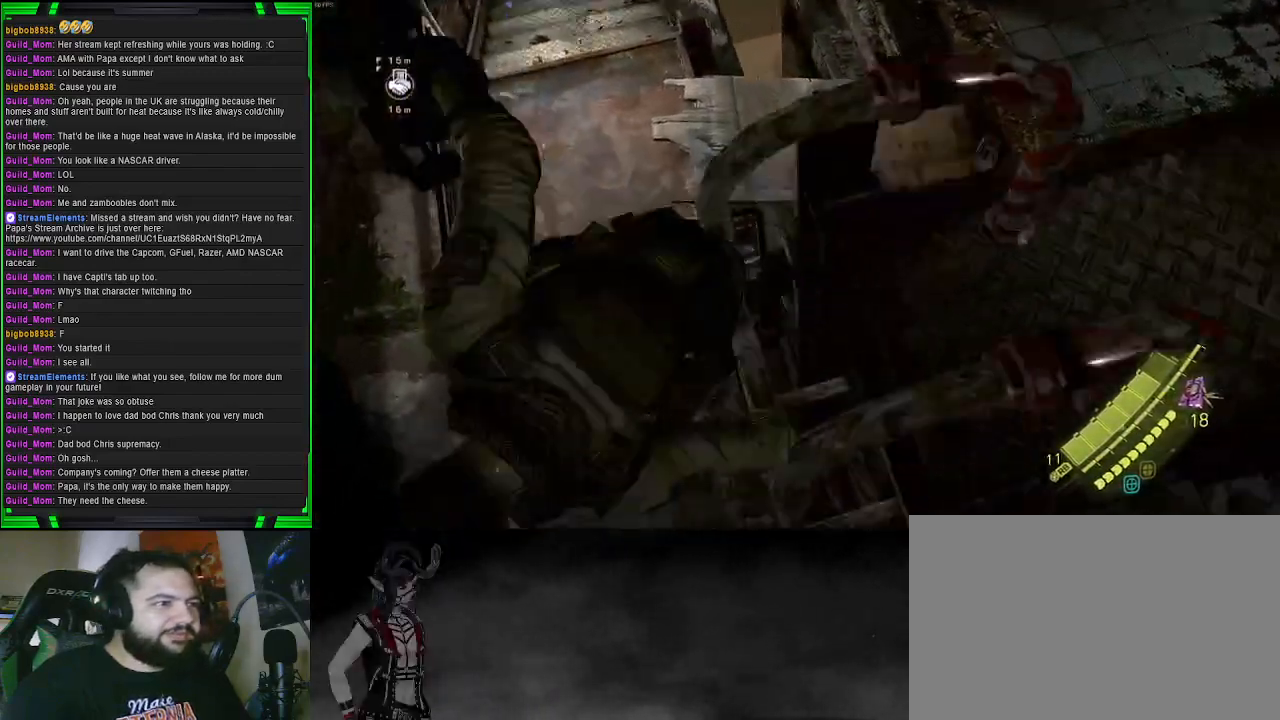
{"buttons": [], "left_stick": "up-left", "right_stick": "up", "events": [[267, "left_stick", "up-left"], [333, "right_stick", "up"]]}
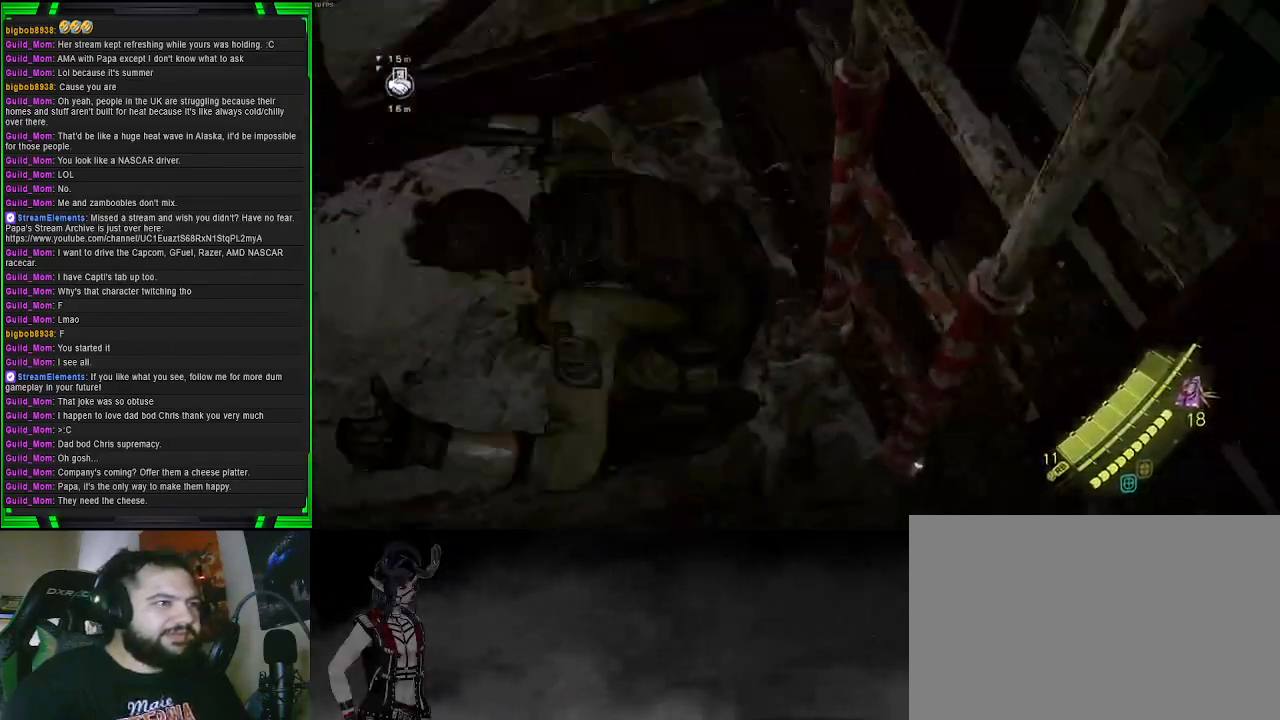
{"buttons": [], "left_stick": "up-left", "right_stick": "center", "events": [[100, "right_stick", "center"]]}
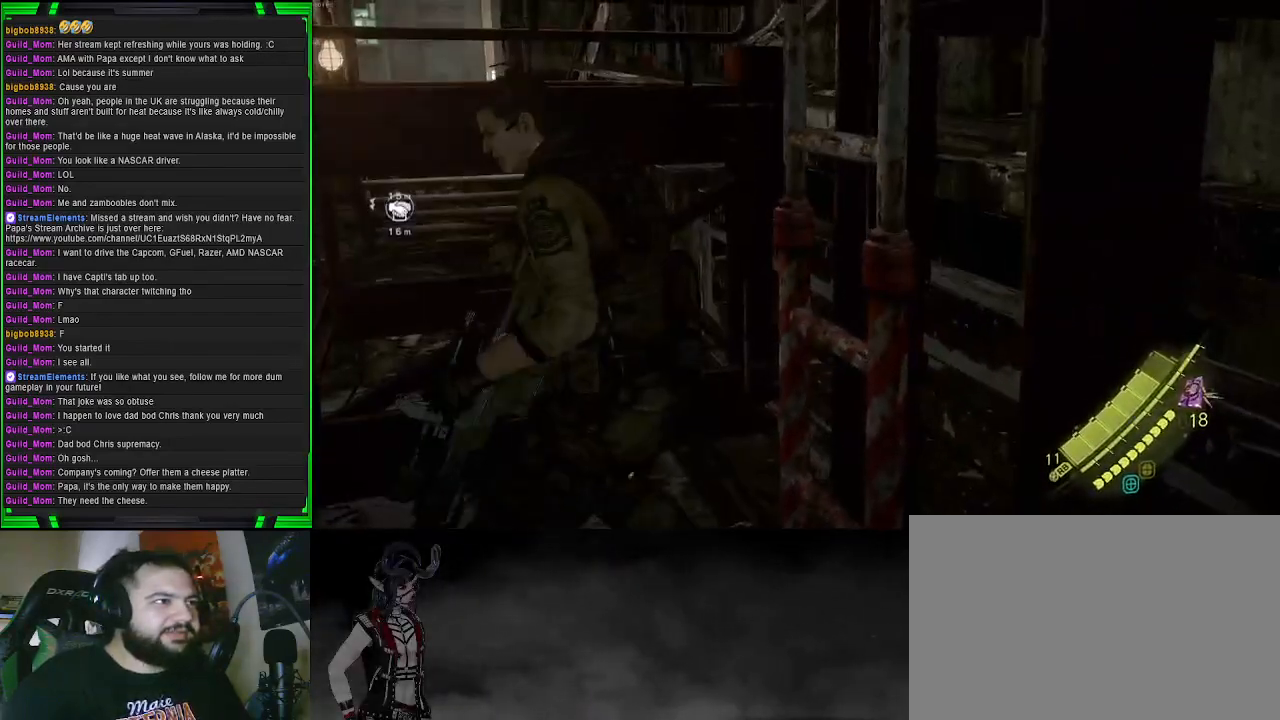
{"buttons": [], "left_stick": "left", "right_stick": "left", "events": [[417, "right_stick", "left"], [450, "left_stick", "left"]]}
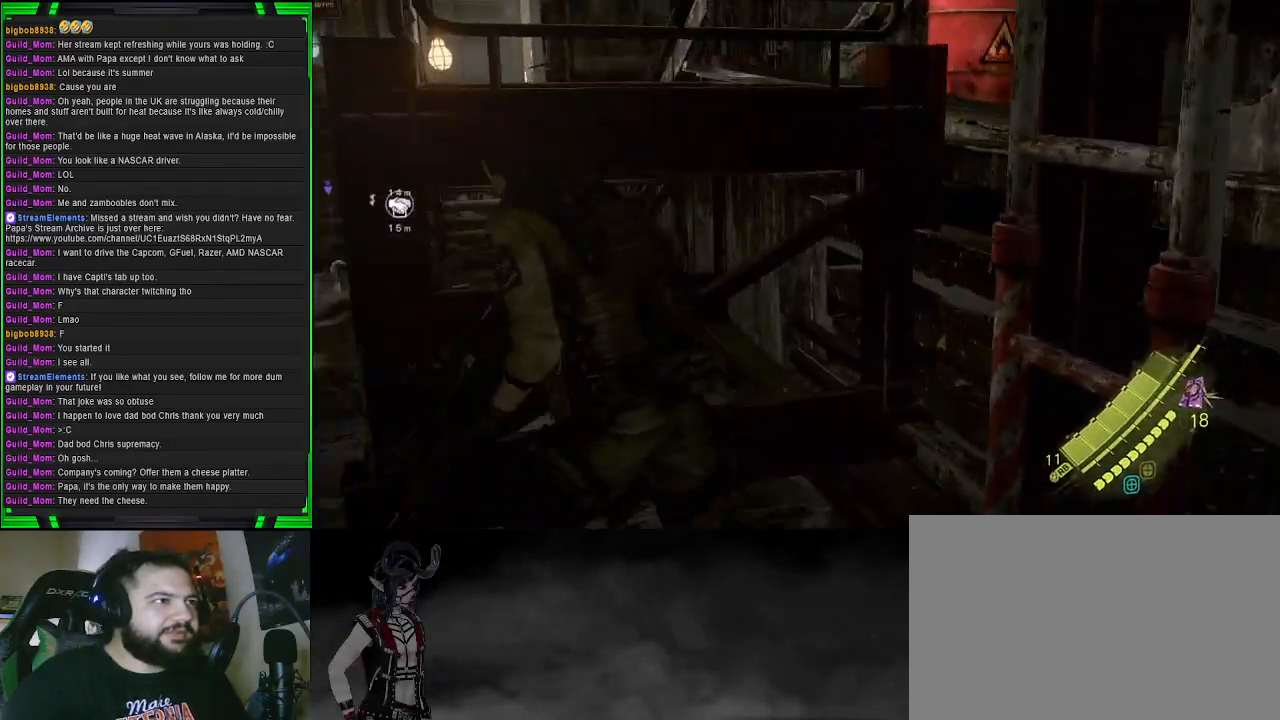
{"buttons": [], "left_stick": "up", "right_stick": "center", "events": [[167, "left_stick", "up-left"], [250, "right_stick", "center"], [483, "left_stick", "up"]]}
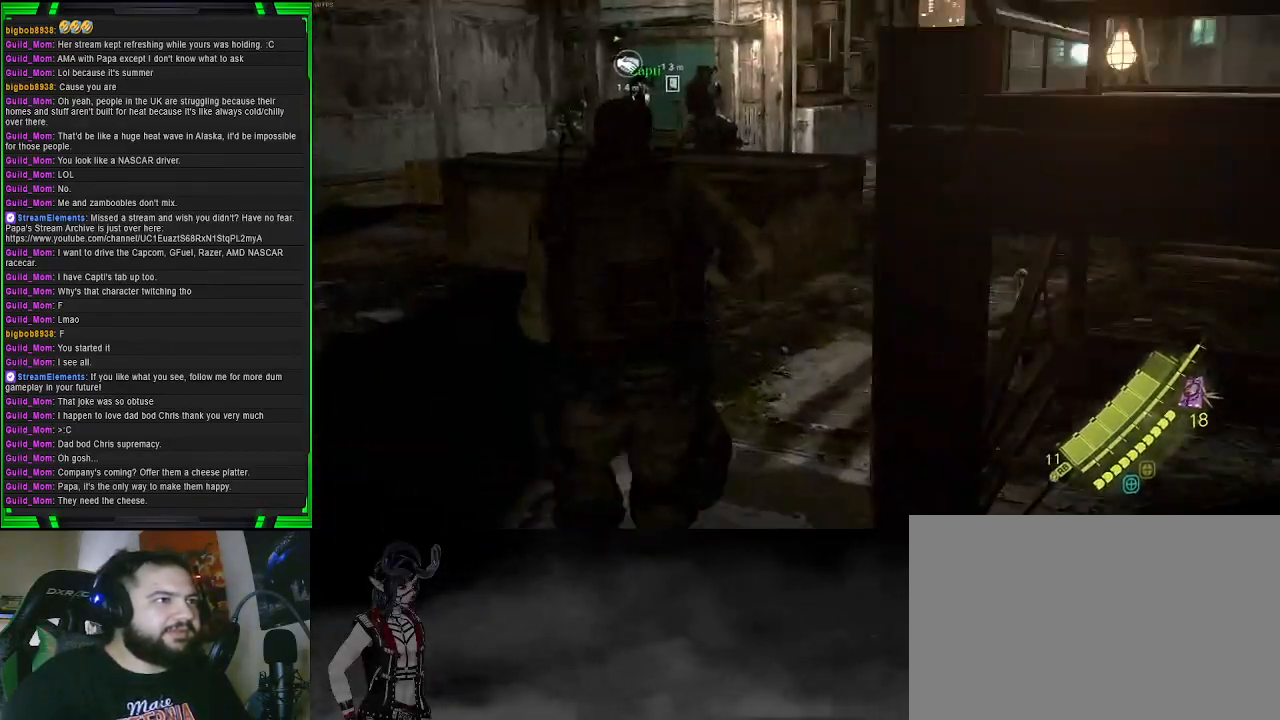
{"buttons": [], "left_stick": "up", "right_stick": "center", "events": [[117, "right_stick", "right"], [467, "right_stick", "center"]]}
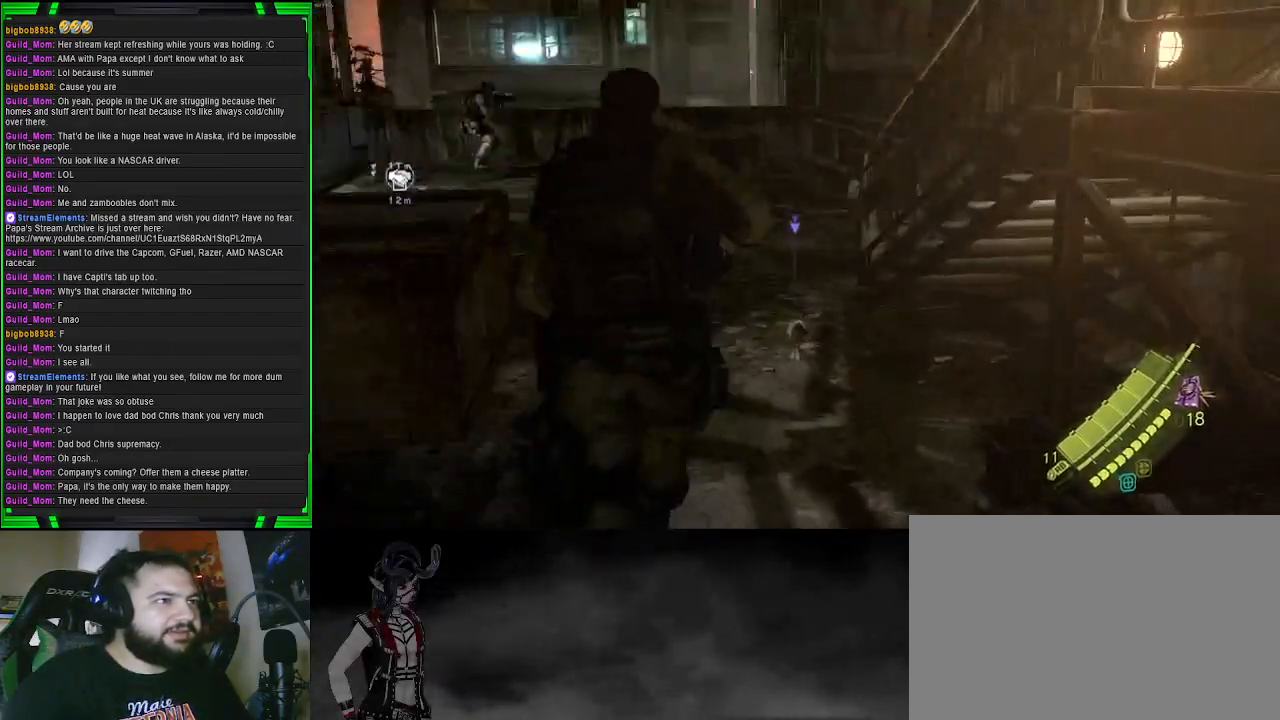
{"buttons": ["SQUARE"], "left_stick": "up", "right_stick": "center", "events": [[417, "SQUARE", "down"]]}
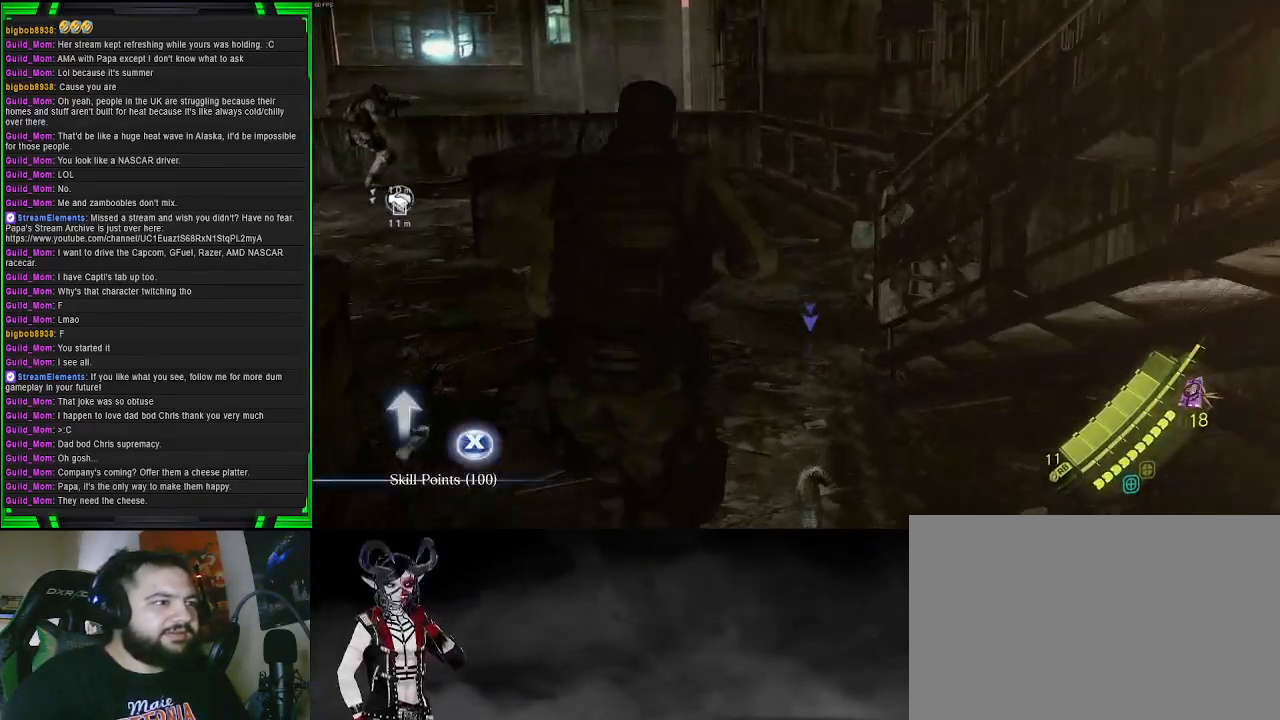
{"buttons": [], "left_stick": "up", "right_stick": "center", "events": [[17, "SQUARE", "up"], [100, "SQUARE", "down"], [200, "SQUARE", "up"], [317, "SQUARE", "down"], [417, "SQUARE", "up"]]}
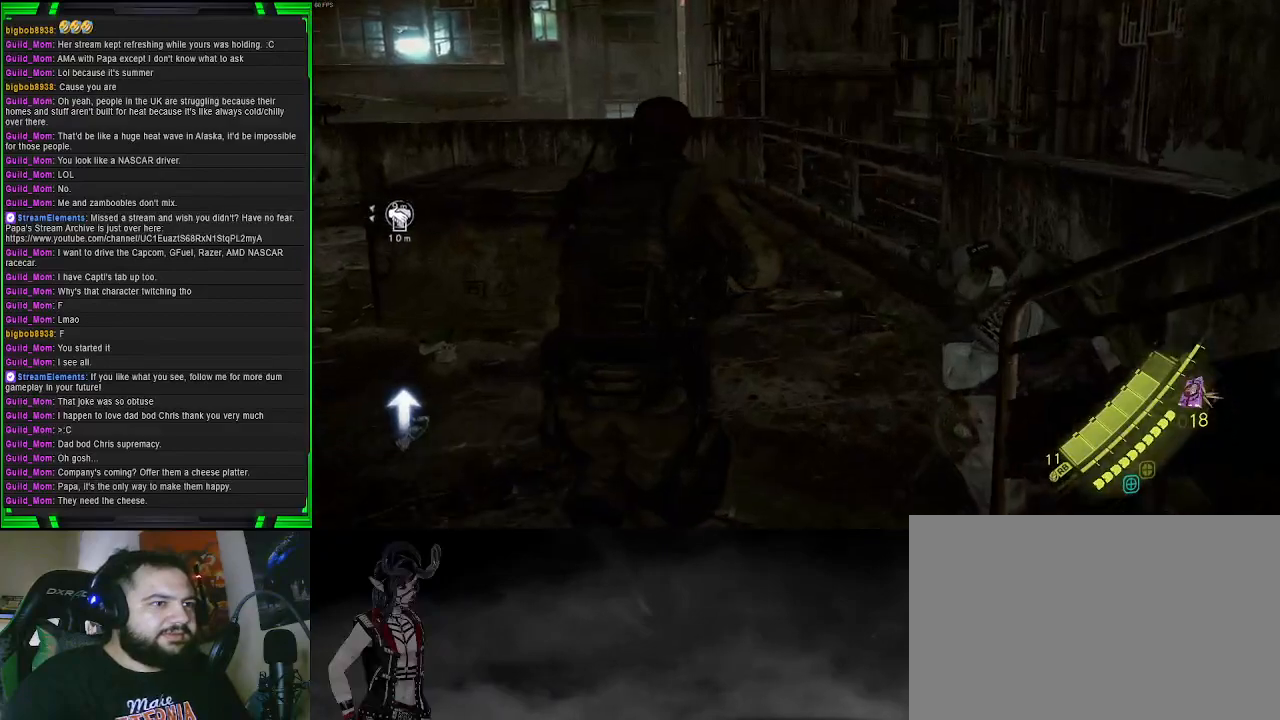
{"buttons": [], "left_stick": "up-right", "right_stick": "left", "events": [[117, "right_stick", "left"], [400, "left_stick", "up-right"]]}
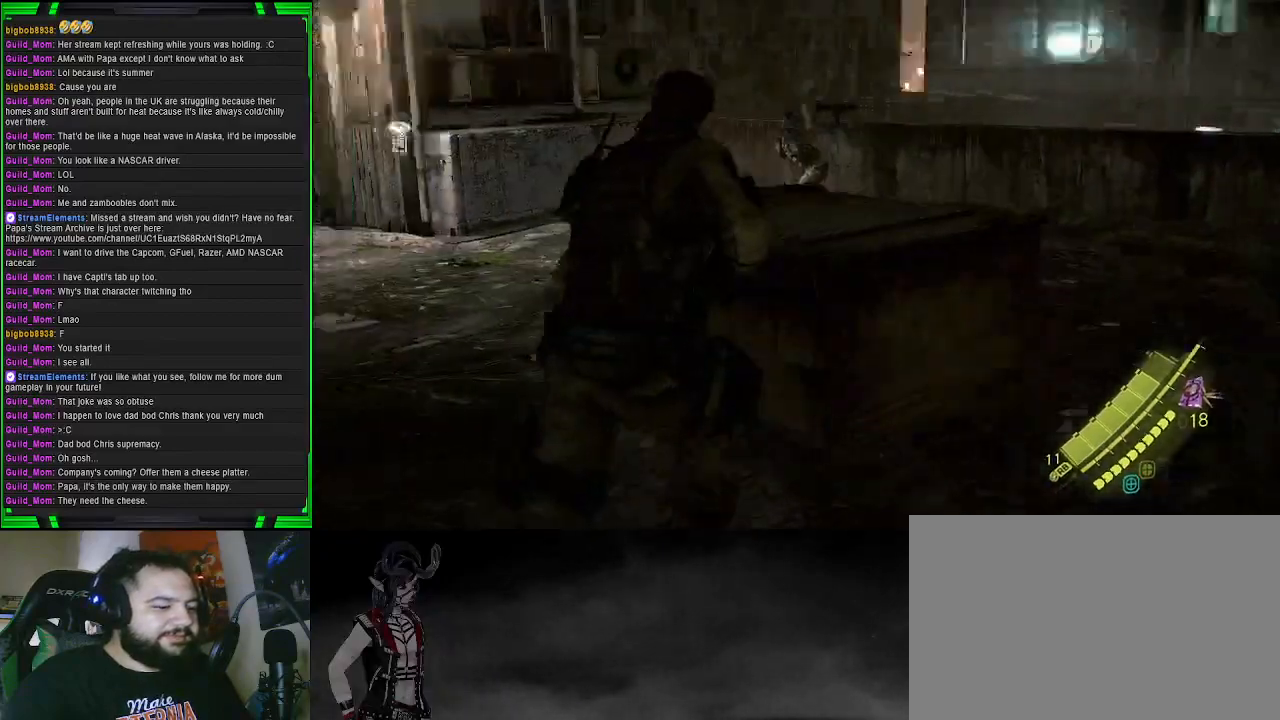
{"buttons": [], "left_stick": "up-right", "right_stick": "center", "events": [[50, "right_stick", "center"]]}
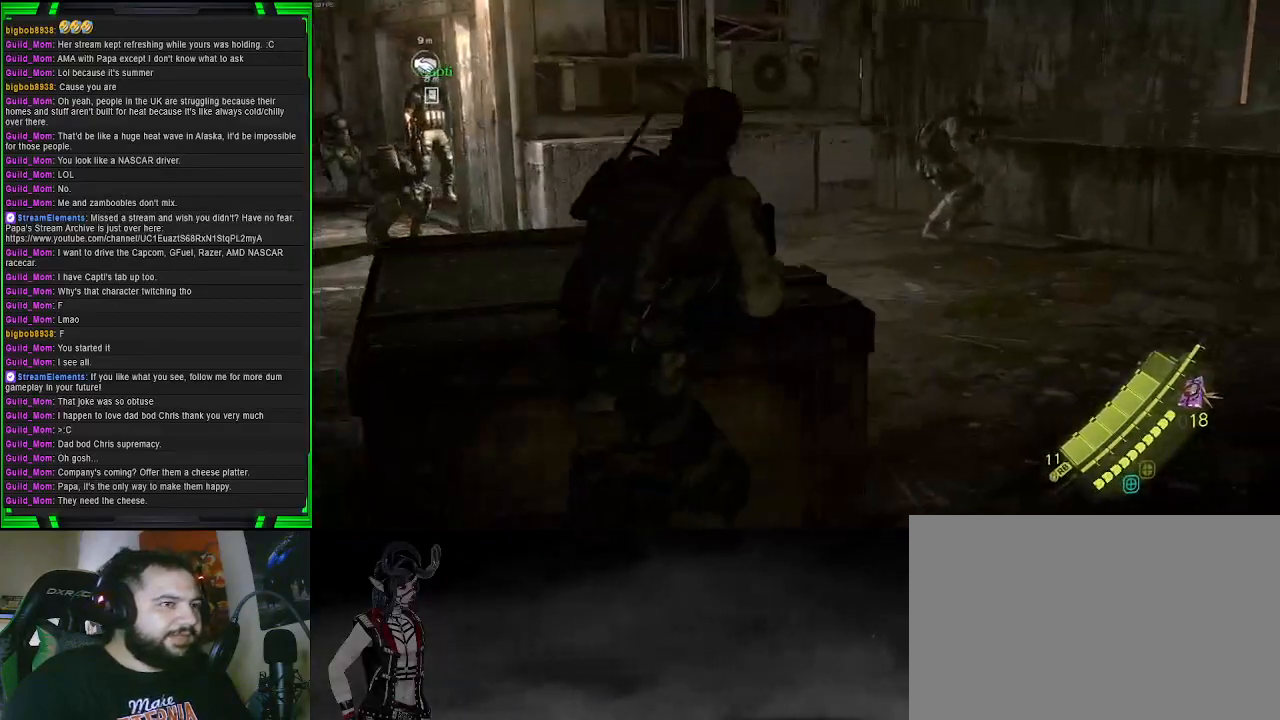
{"buttons": [], "left_stick": "up", "right_stick": "left", "events": [[233, "right_stick", "left"], [383, "left_stick", "up"]]}
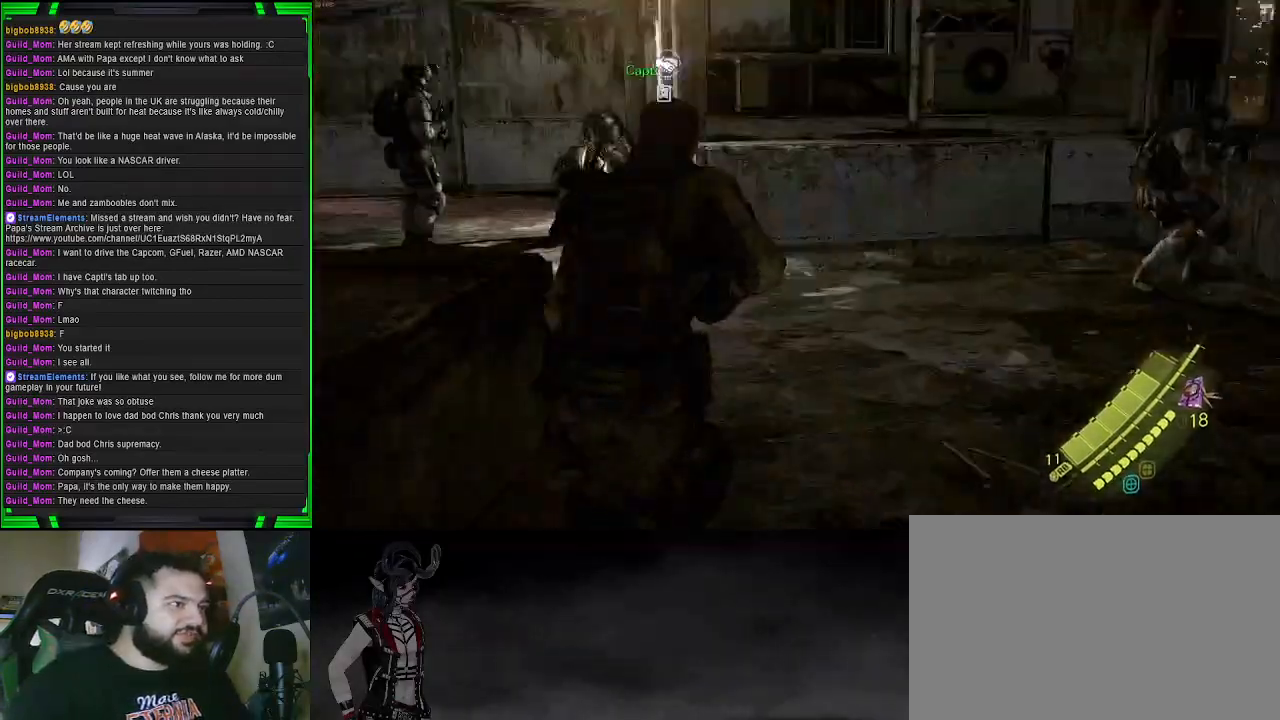
{"buttons": [], "left_stick": "up", "right_stick": "center", "events": [[183, "right_stick", "center"]]}
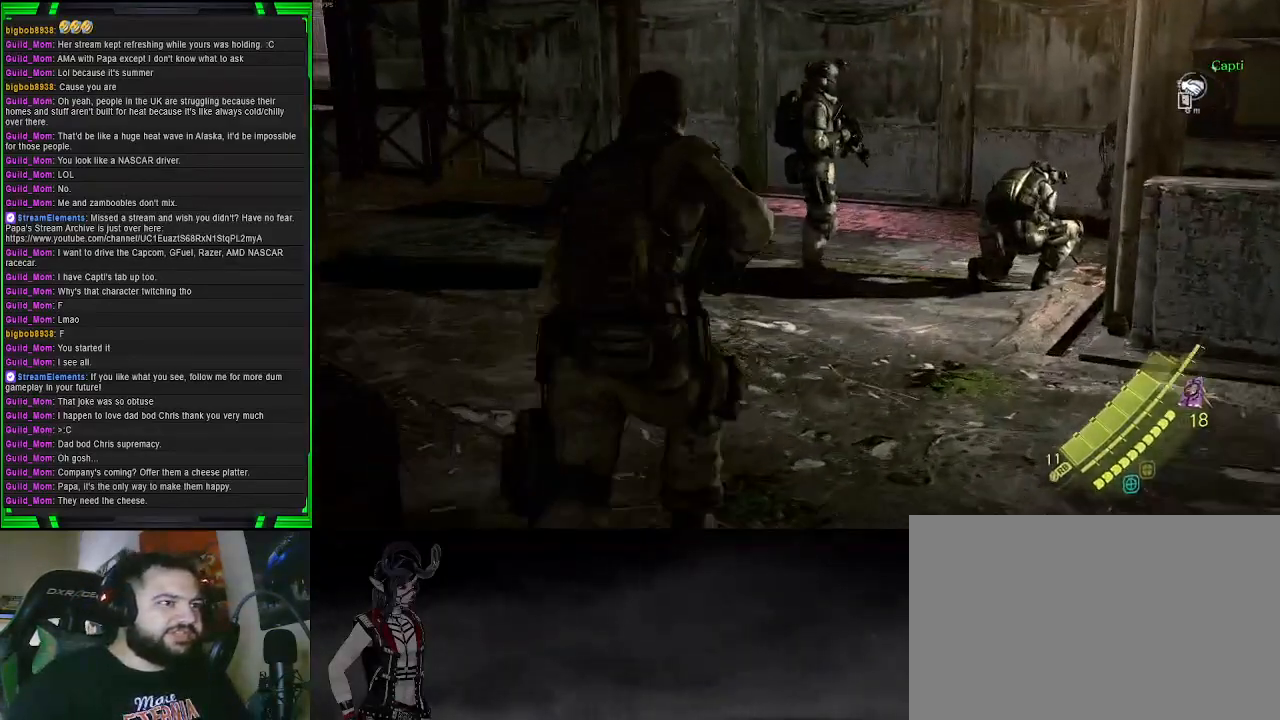
{"buttons": [], "left_stick": "up", "right_stick": "center", "events": []}
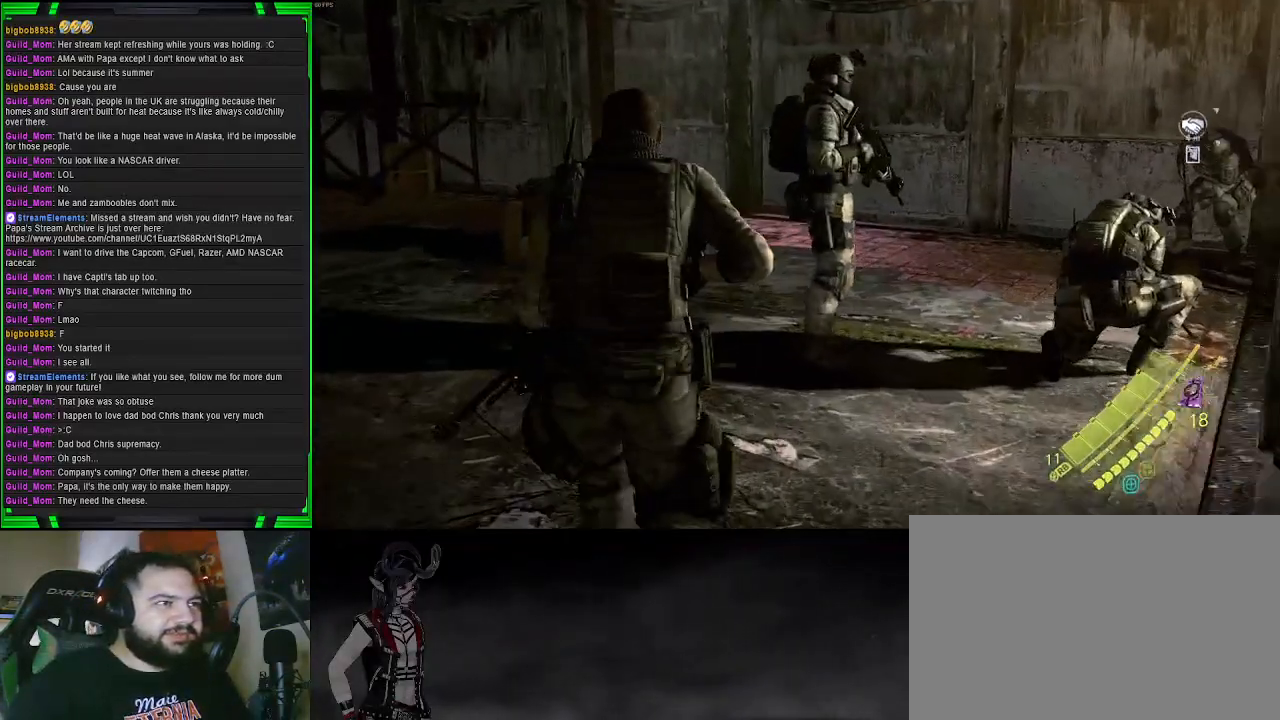
{"buttons": [], "left_stick": "up", "right_stick": "right", "events": [[383, "right_stick", "right"]]}
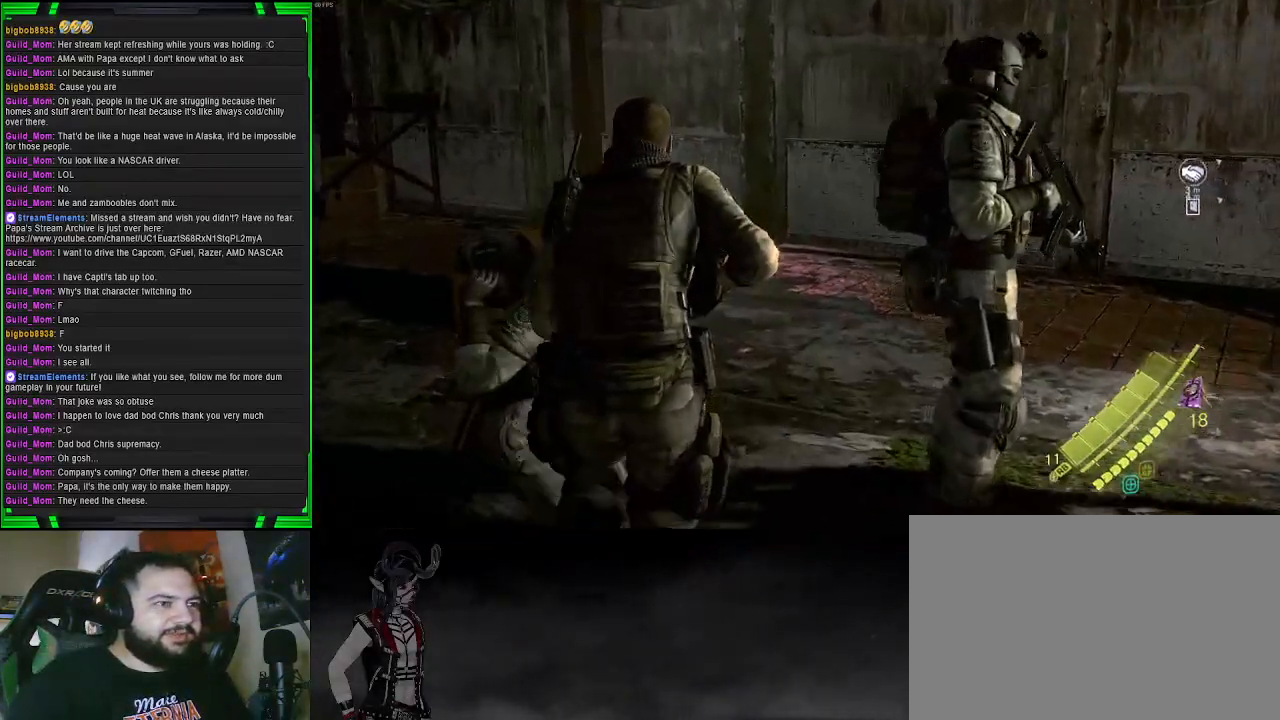
{"buttons": [], "left_stick": "up-left", "right_stick": "right", "events": [[250, "left_stick", "up-left"]]}
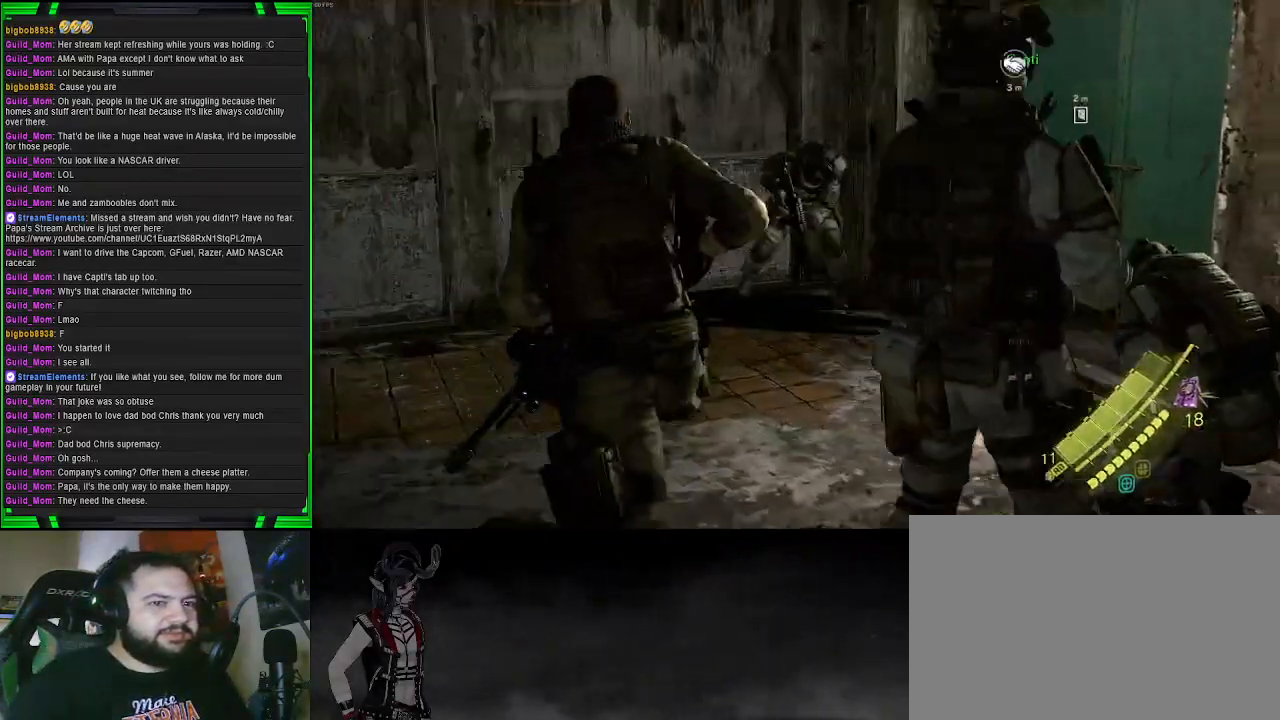
{"buttons": [], "left_stick": "center", "right_stick": "right", "events": [[150, "DPAD_RIGHT", "down"], [250, "right_stick", "center"], [317, "DPAD_RIGHT", "up"], [383, "left_stick", "center"], [467, "right_stick", "right"]]}
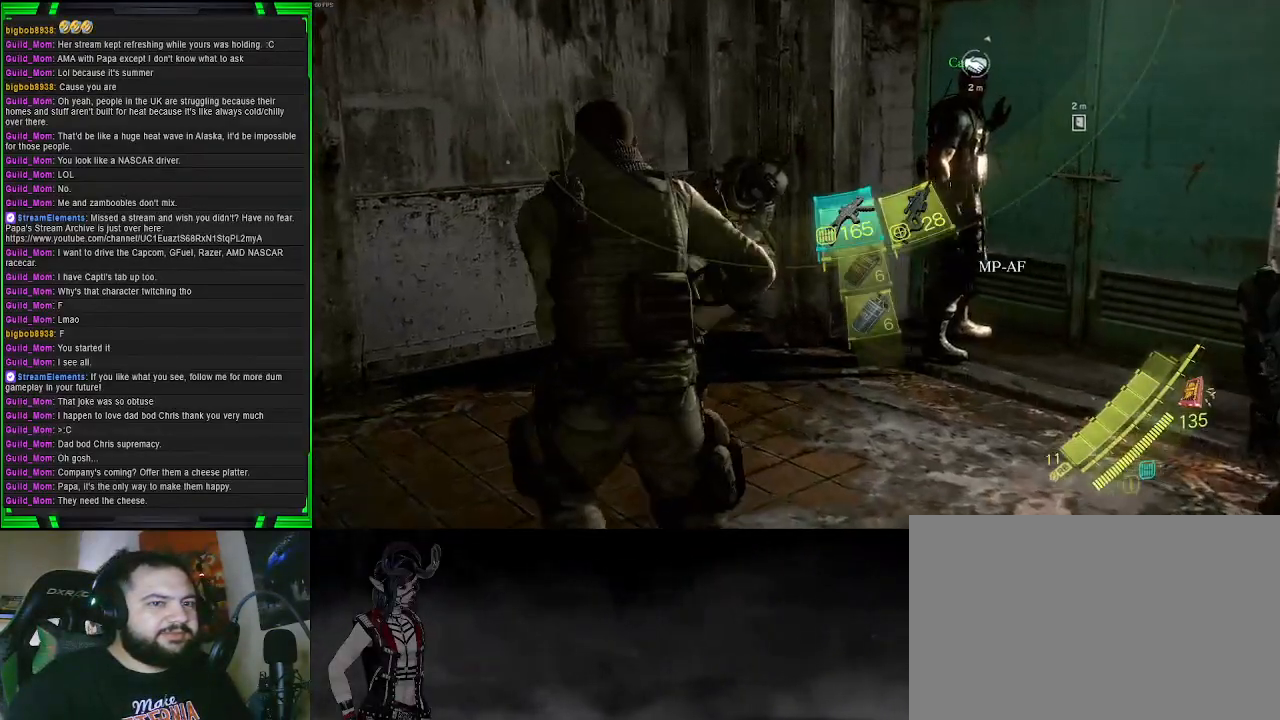
{"buttons": [], "left_stick": "up-right", "right_stick": "center", "events": [[83, "right_stick", "center"], [133, "left_stick", "up-right"]]}
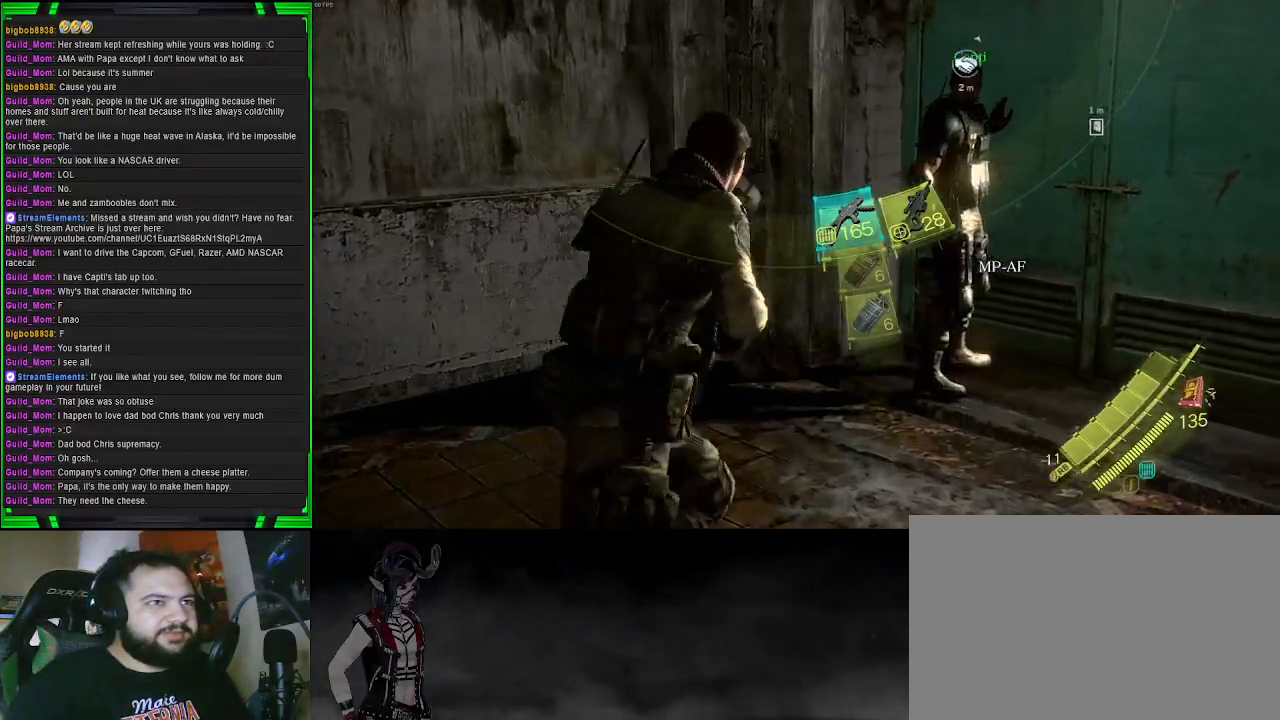
{"buttons": [], "left_stick": "up-right", "right_stick": "center", "events": []}
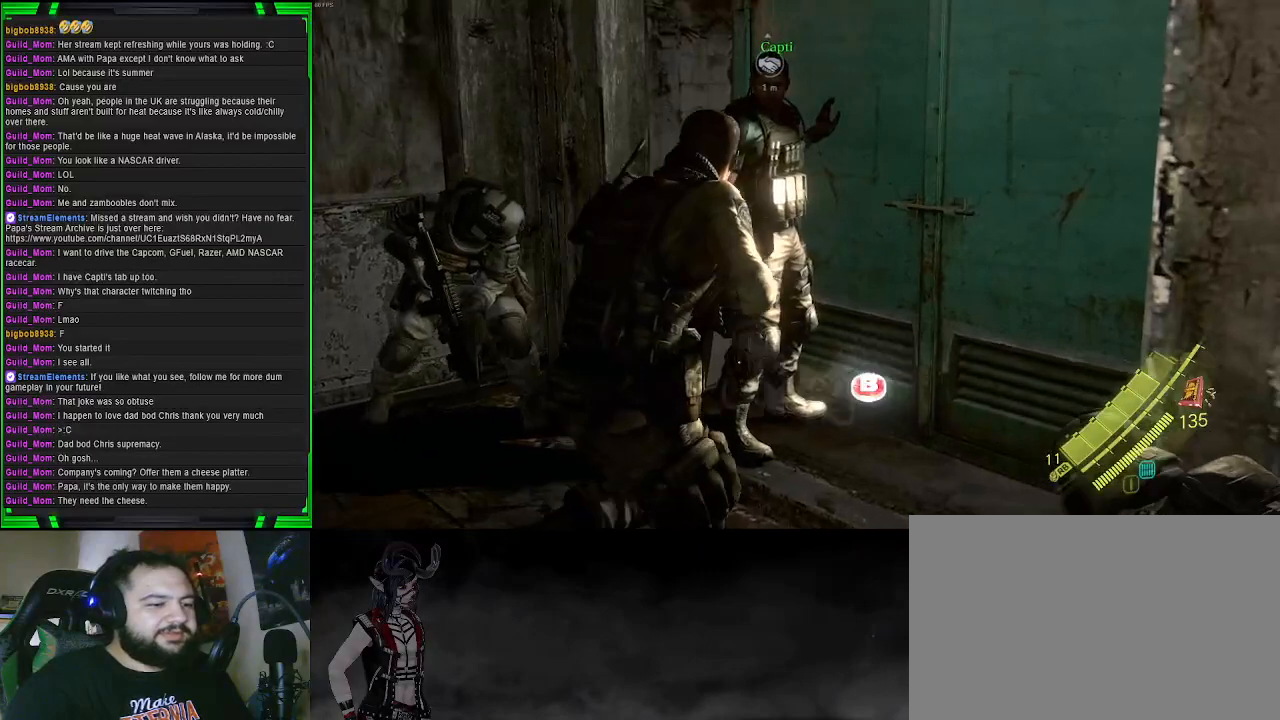
{"buttons": [], "left_stick": "center", "right_stick": "center", "events": [[117, "CIRCLE", "down"], [217, "CIRCLE", "up"], [483, "left_stick", "center"]]}